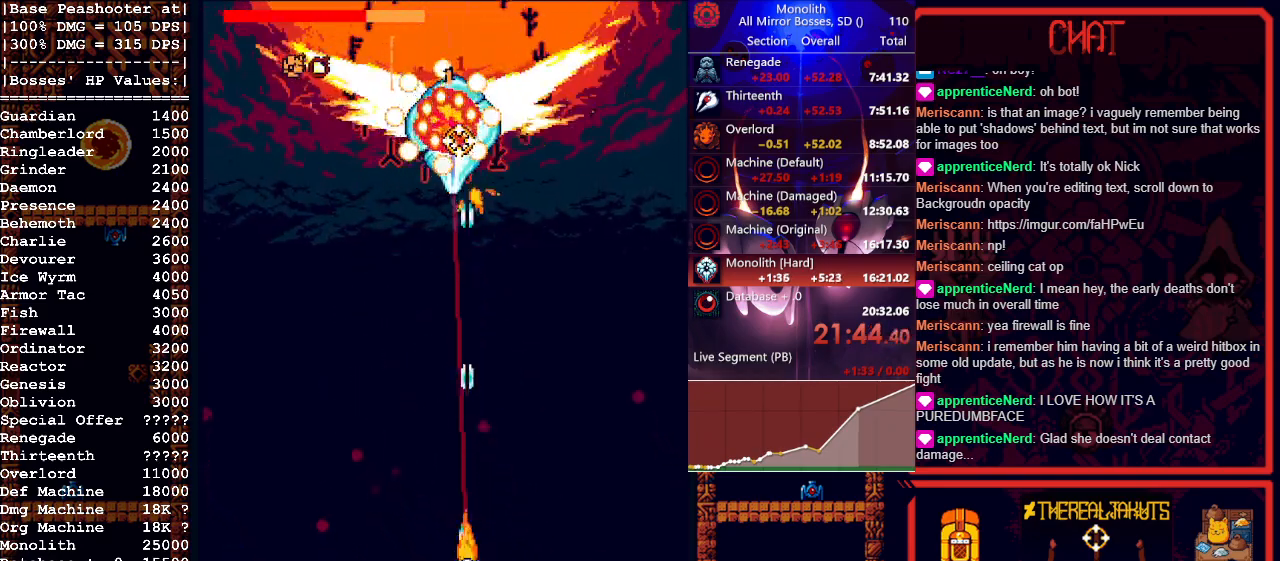
Gameplay with keyboard and mouse; each line is a JSON object with the keys and mouse buttons held at the frame after it. "events" lists presses ("down") and releases ("up") of "1", "a", "d", "escape", "s", "shift", "space", "tab", "w", "mouse_left" and "mouse_right" between this image and that frame as [ms after this image, input, new state], when the widget could be followed in between. "mouse_left", "mouse_right" = the "left", "right" buttons of the "mouse" list. No other keys are recorded. Mouse movement is not recorded.
{"keys": [], "mouse": ["left"], "events": []}
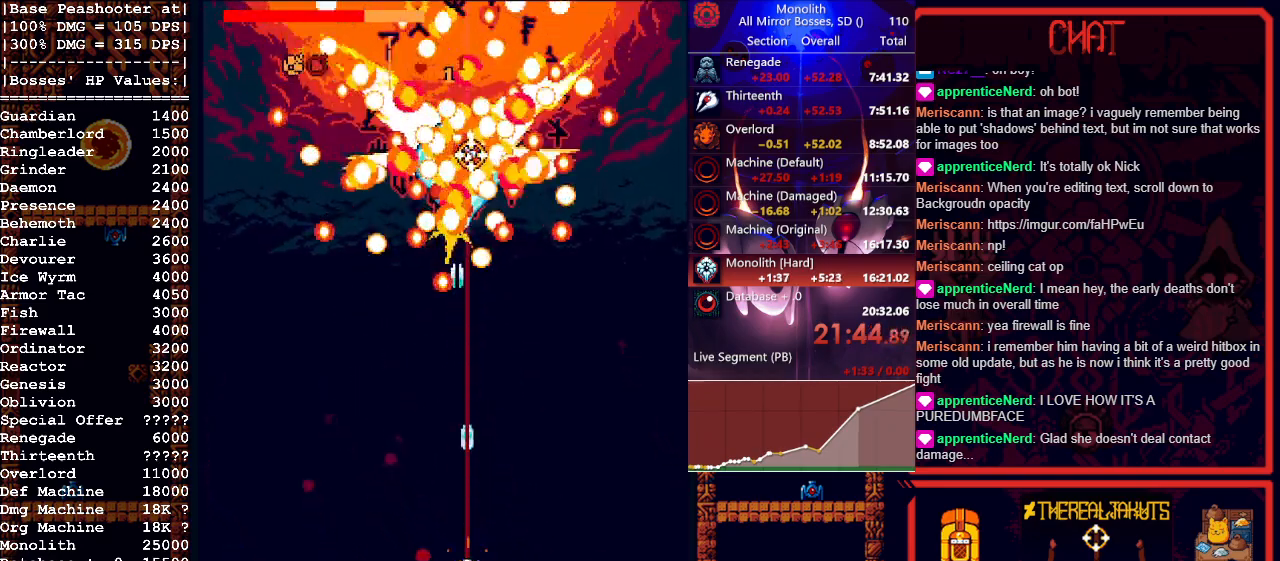
{"keys": ["a"], "mouse": ["left"], "events": [[250, "a", "down"]]}
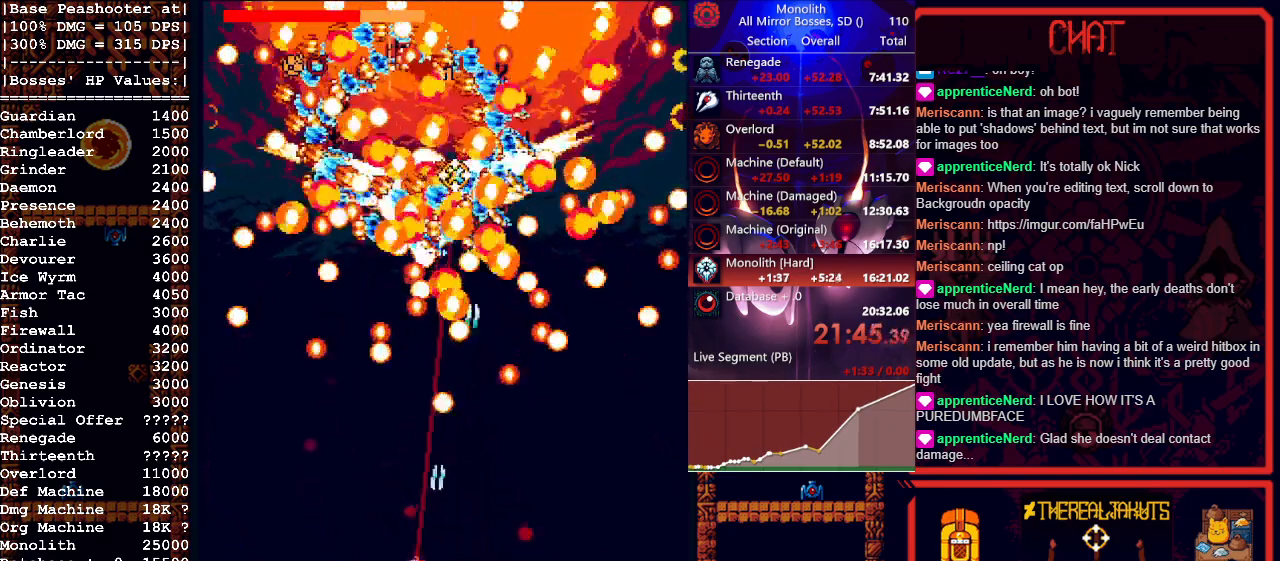
{"keys": [], "mouse": ["left"], "events": [[17, "a", "up"], [167, "a", "down"], [300, "a", "up"]]}
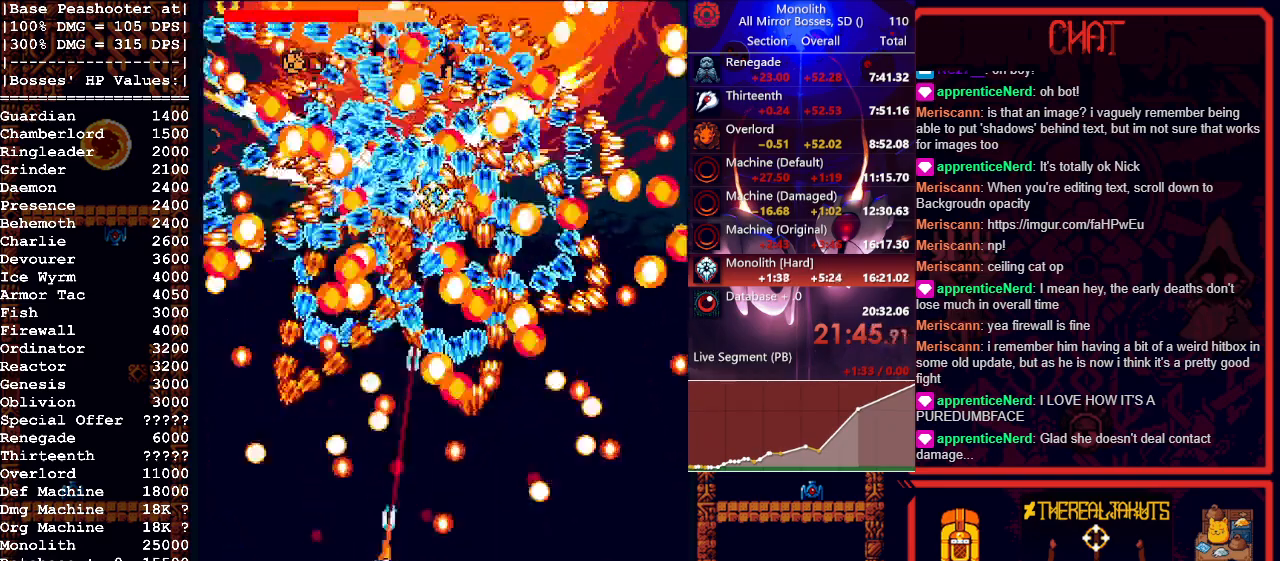
{"keys": [], "mouse": ["left"], "events": []}
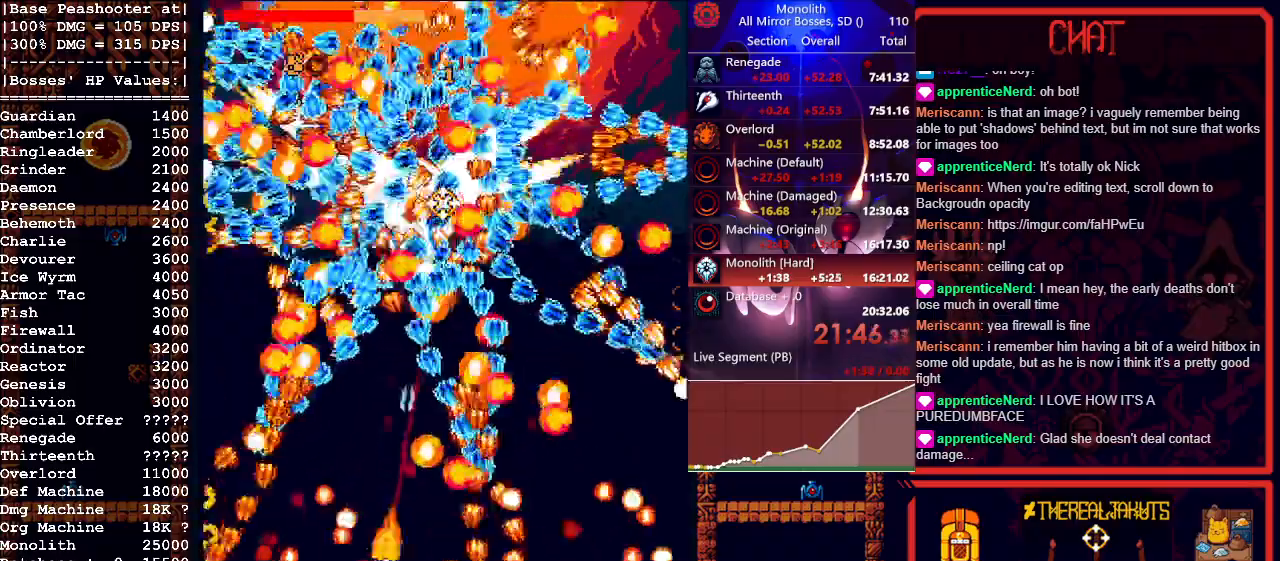
{"keys": ["a"], "mouse": ["left"], "events": [[100, "w", "down"], [333, "w", "up"], [383, "a", "down"]]}
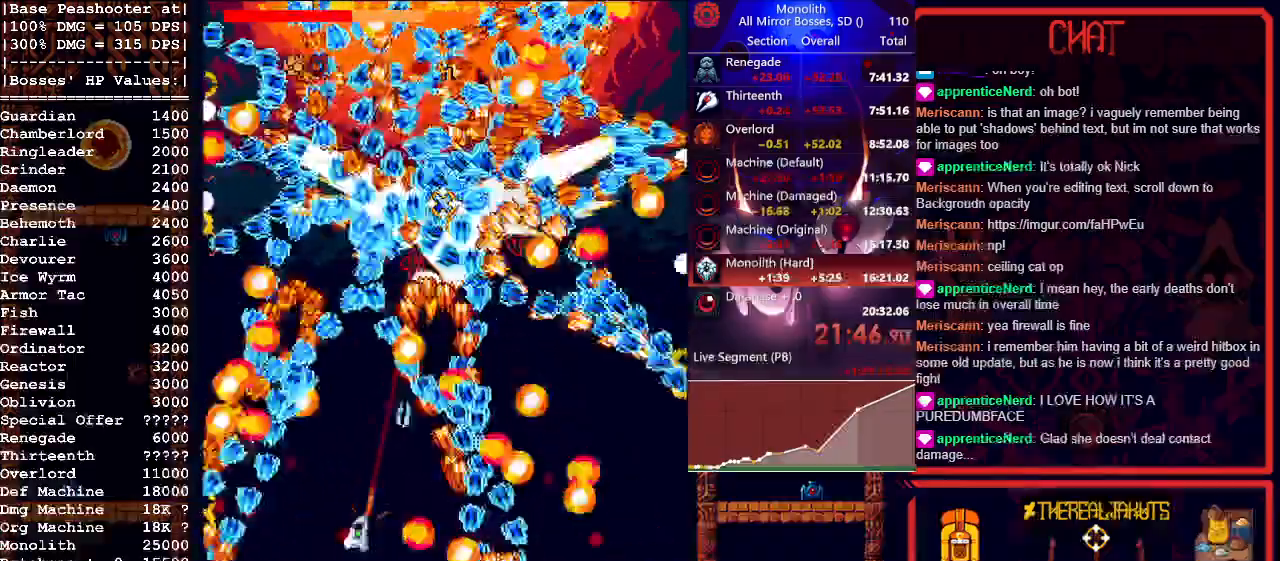
{"keys": [], "mouse": ["left"], "events": [[17, "a", "up"], [200, "a", "down"], [250, "a", "up"]]}
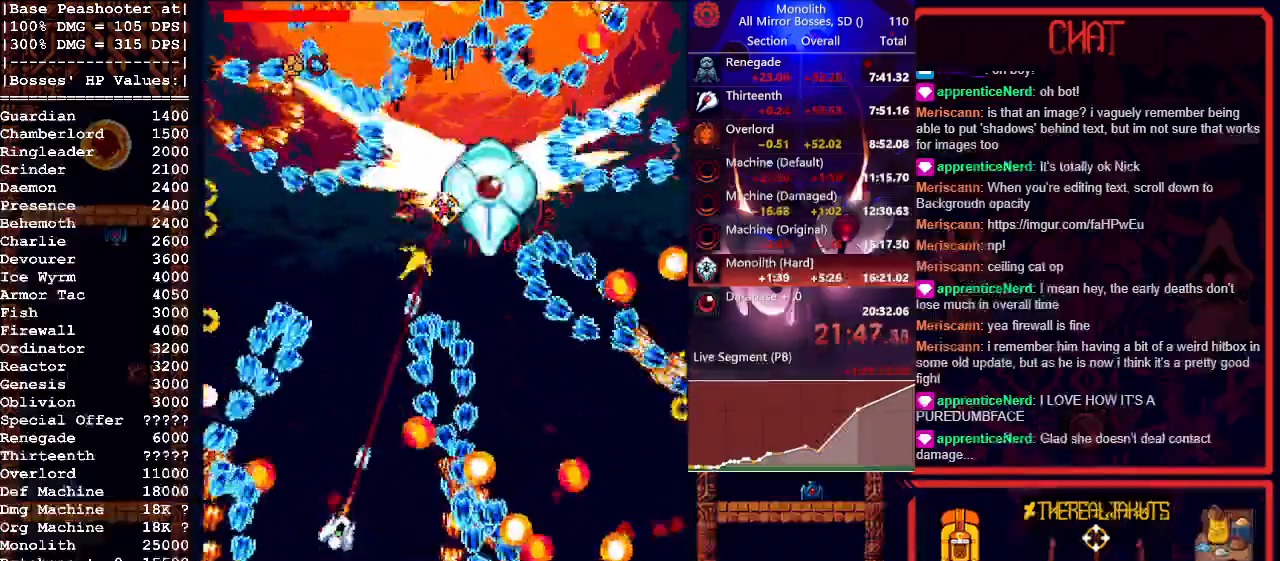
{"keys": [], "mouse": ["left"], "events": [[133, "a", "down"], [217, "a", "up"], [417, "a", "down"], [500, "a", "up"]]}
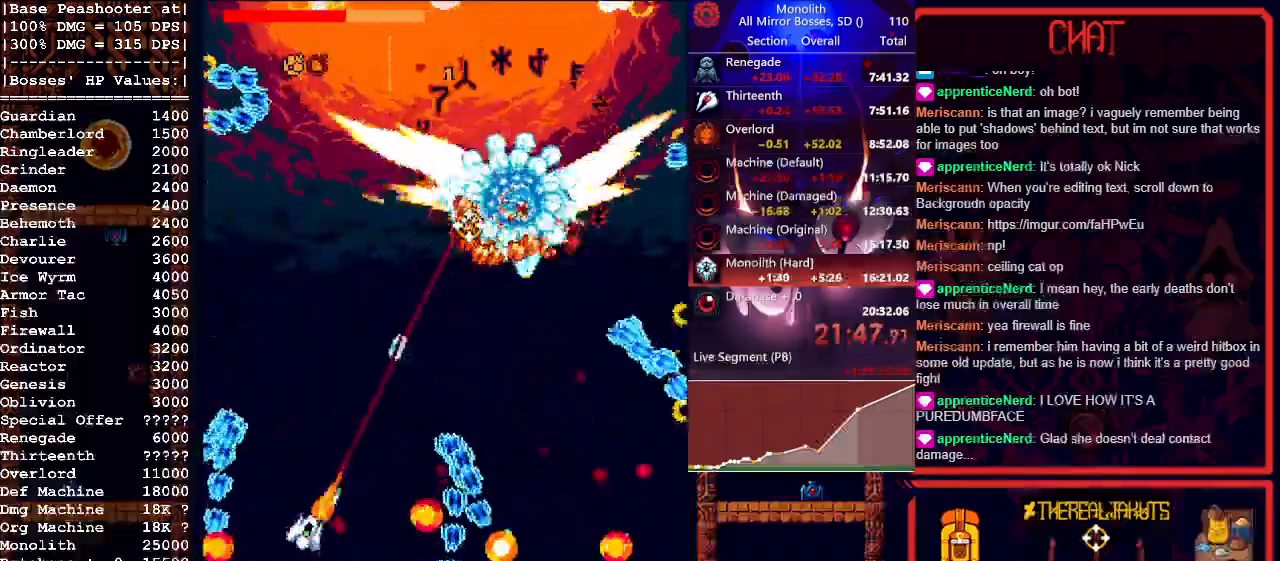
{"keys": ["d"], "mouse": ["left", "right"], "events": [[183, "d", "down"], [383, "mouse_right", "down"]]}
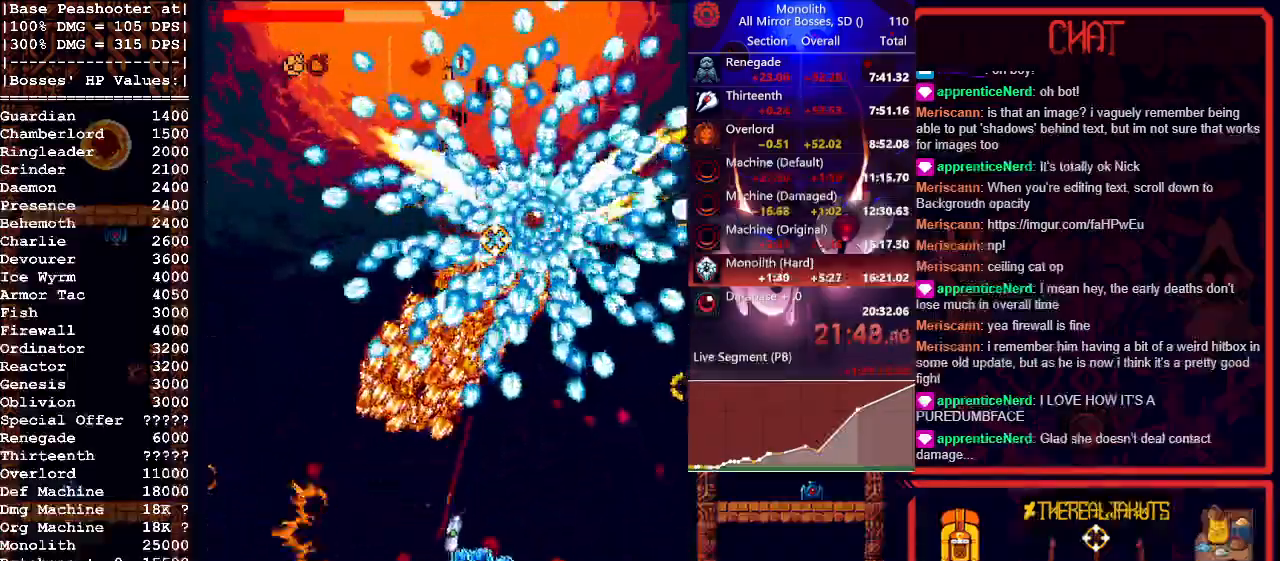
{"keys": [], "mouse": ["left"], "events": [[67, "mouse_right", "up"], [167, "s", "down"], [267, "d", "up"], [300, "a", "down"], [383, "a", "up"], [383, "s", "up"]]}
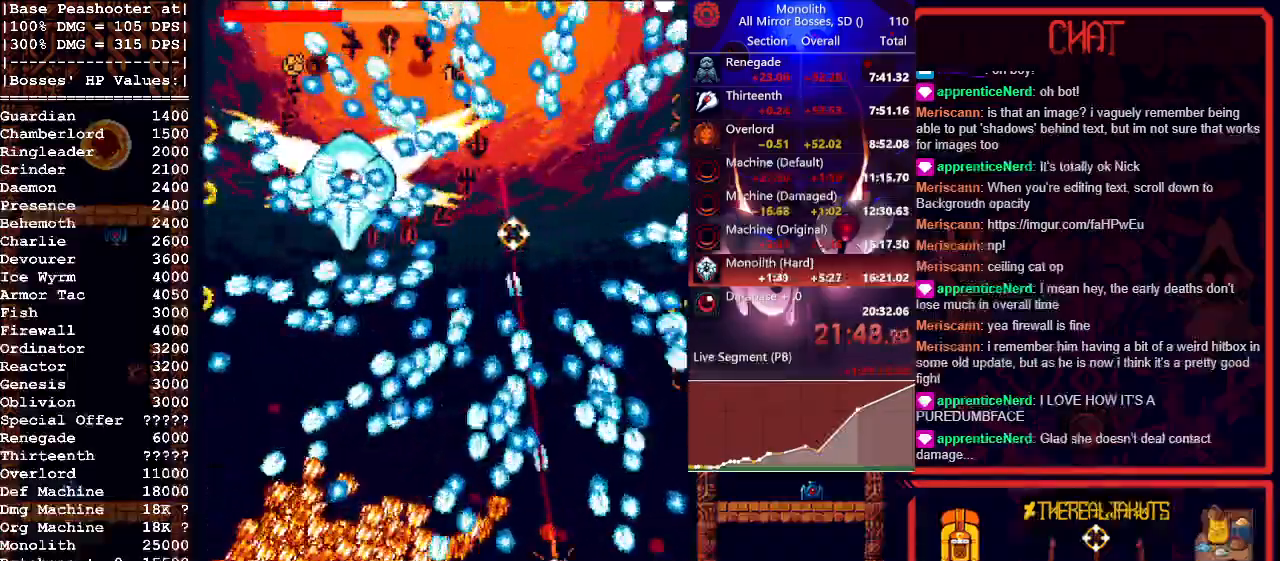
{"keys": ["w"], "mouse": ["left"], "events": [[167, "d", "down"], [267, "d", "up"], [417, "w", "down"]]}
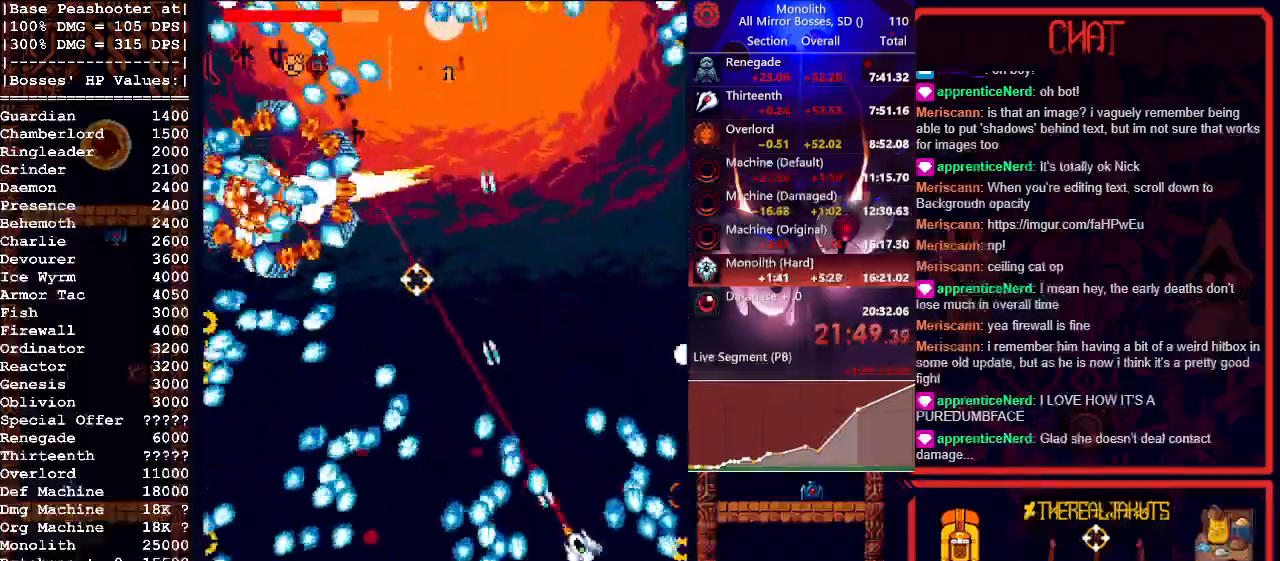
{"keys": [], "mouse": ["left"], "events": [[200, "a", "down"], [283, "a", "up"], [283, "w", "up"]]}
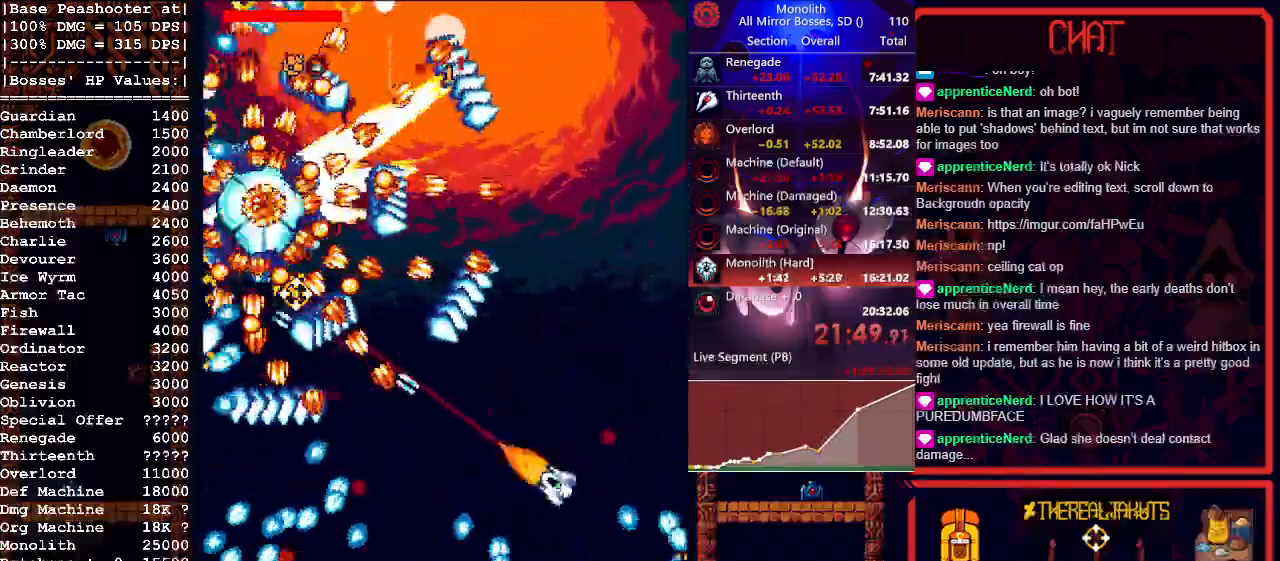
{"keys": [], "mouse": ["left"], "events": [[350, "s", "down"], [383, "d", "down"], [483, "d", "up"], [483, "s", "up"]]}
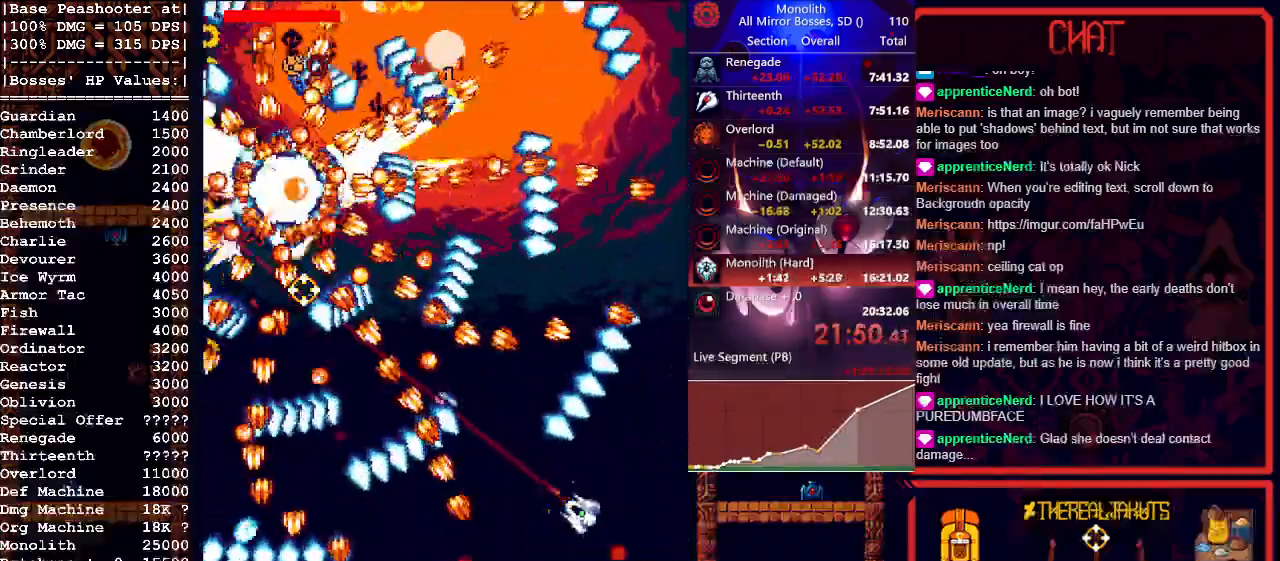
{"keys": [], "mouse": ["left"], "events": [[233, "d", "down"], [317, "d", "up"]]}
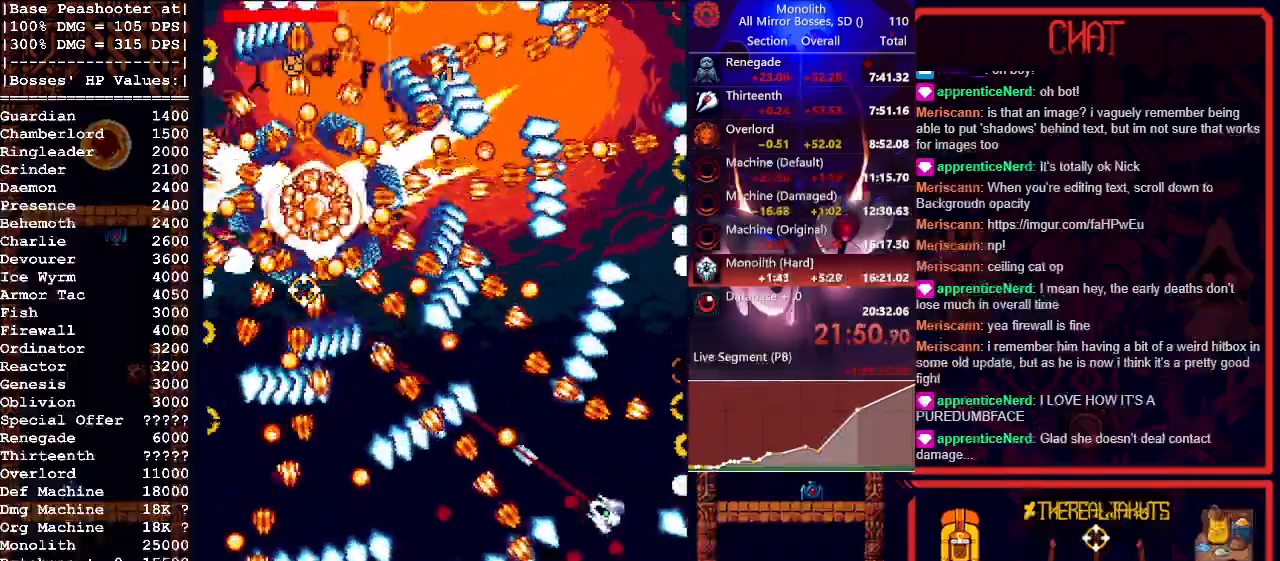
{"keys": [], "mouse": ["left"], "events": [[100, "d", "down"], [200, "d", "up"], [383, "w", "down"], [433, "w", "up"]]}
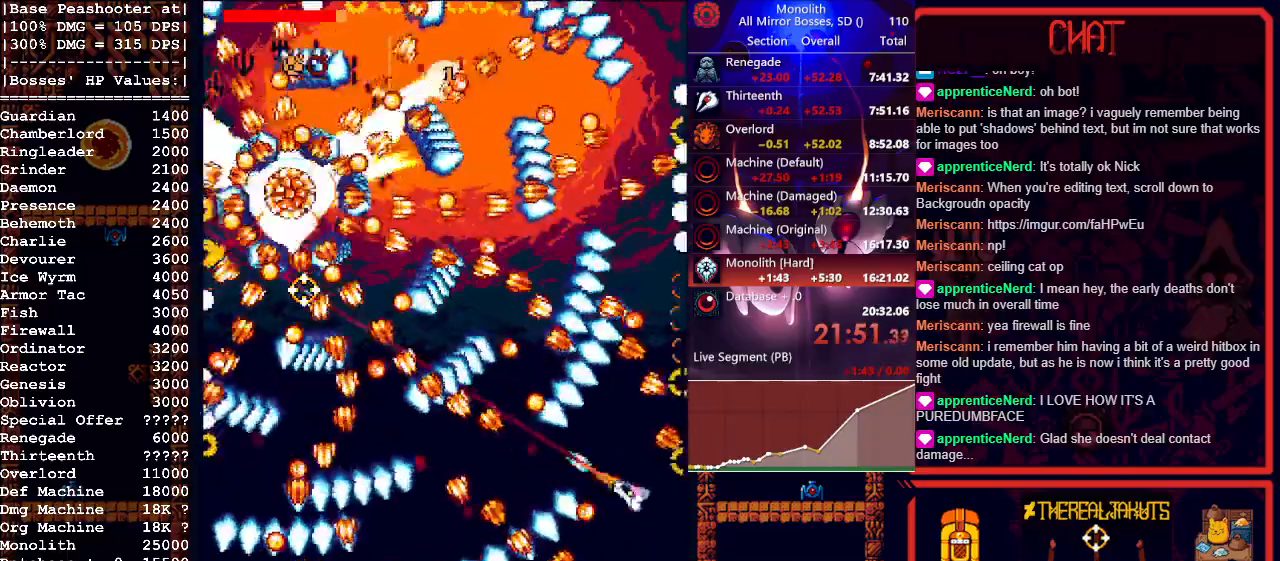
{"keys": [], "mouse": ["left"], "events": [[200, "a", "down"], [250, "s", "down"], [300, "a", "up"], [350, "s", "up"], [383, "d", "down"], [450, "d", "up"]]}
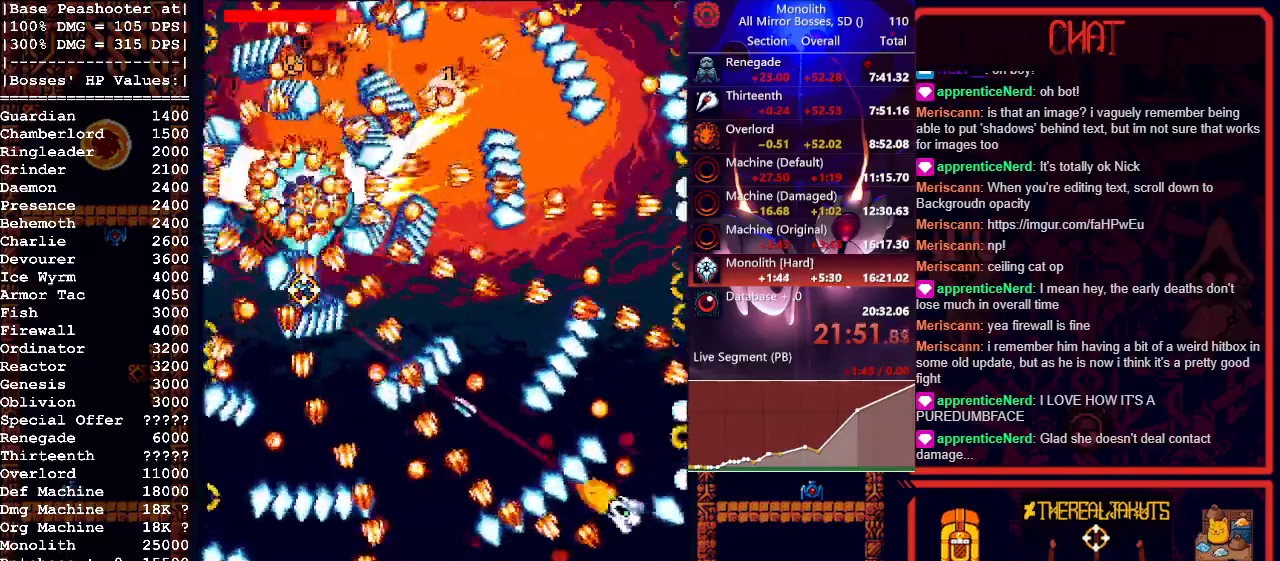
{"keys": [], "mouse": ["left"], "events": [[50, "shift", "down"], [167, "shift", "up"], [317, "a", "down"], [417, "w", "down"], [450, "w", "up"], [500, "a", "up"]]}
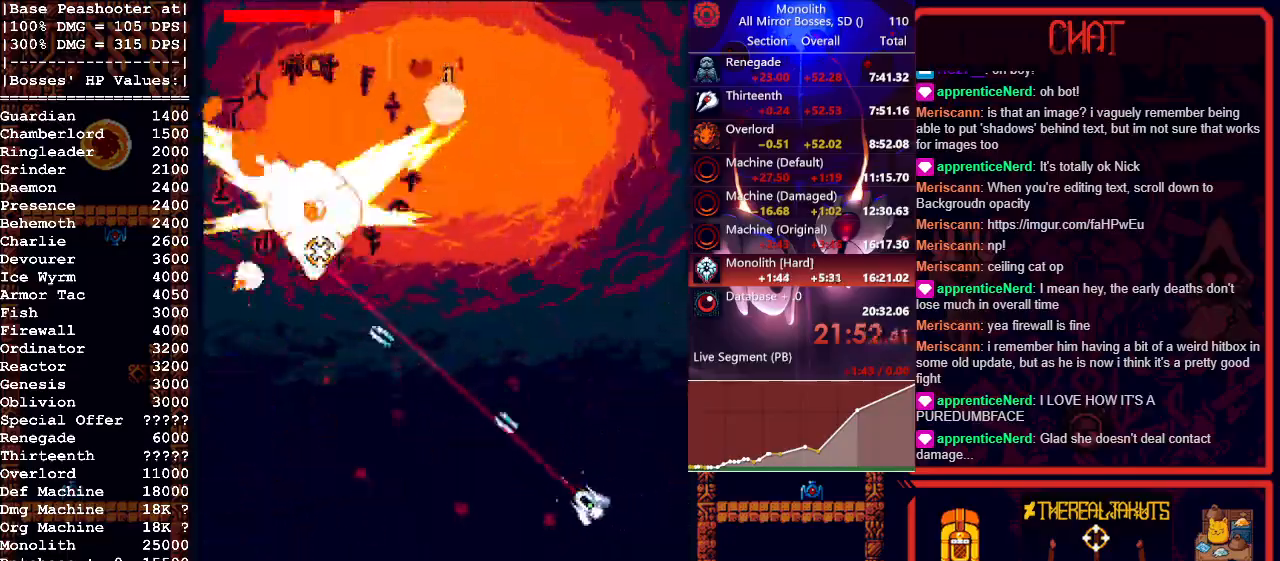
{"keys": ["a"], "mouse": ["left"], "events": [[417, "a", "down"]]}
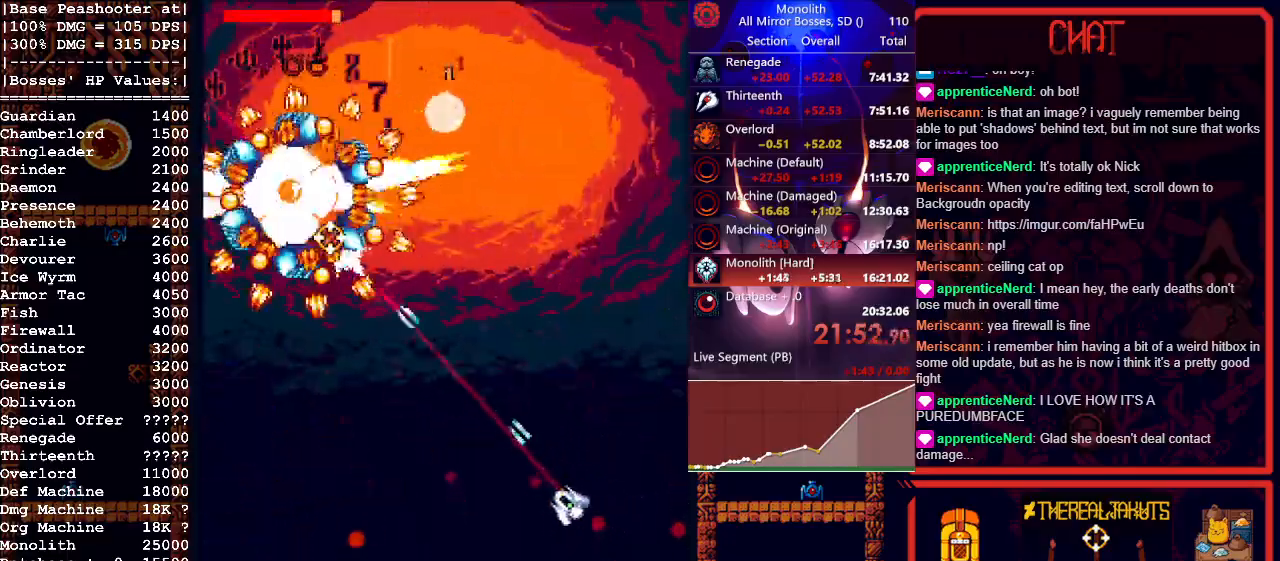
{"keys": [], "mouse": ["left"], "events": [[67, "a", "up"]]}
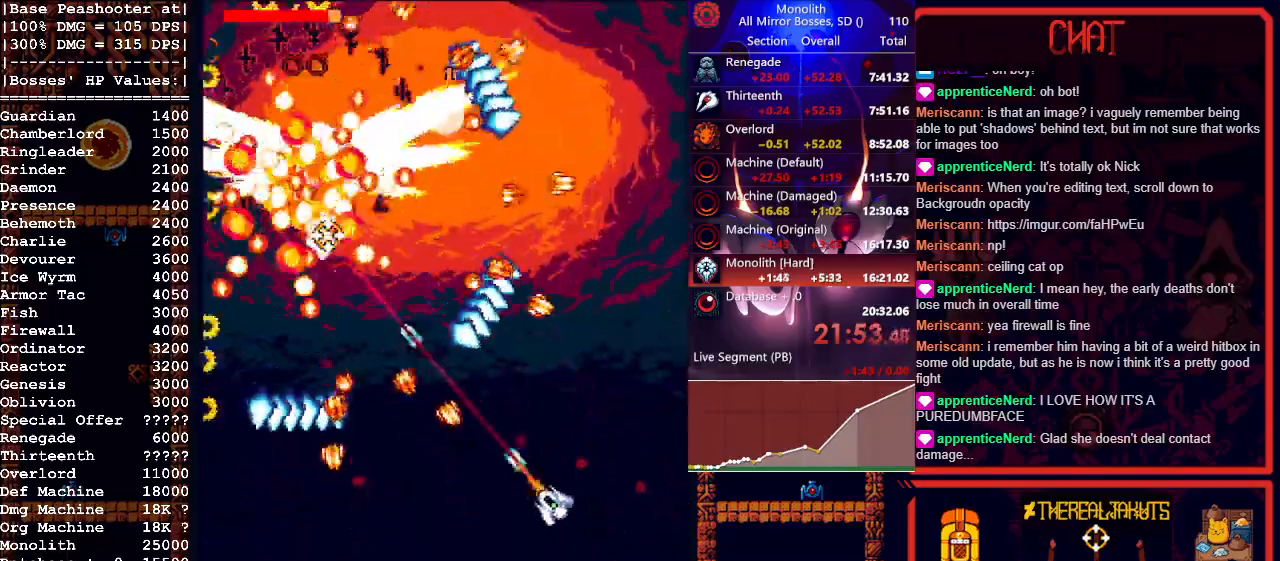
{"keys": ["a"], "mouse": ["left"], "events": [[33, "d", "down"], [83, "d", "up"], [267, "w", "down"], [417, "a", "down"], [450, "w", "up"]]}
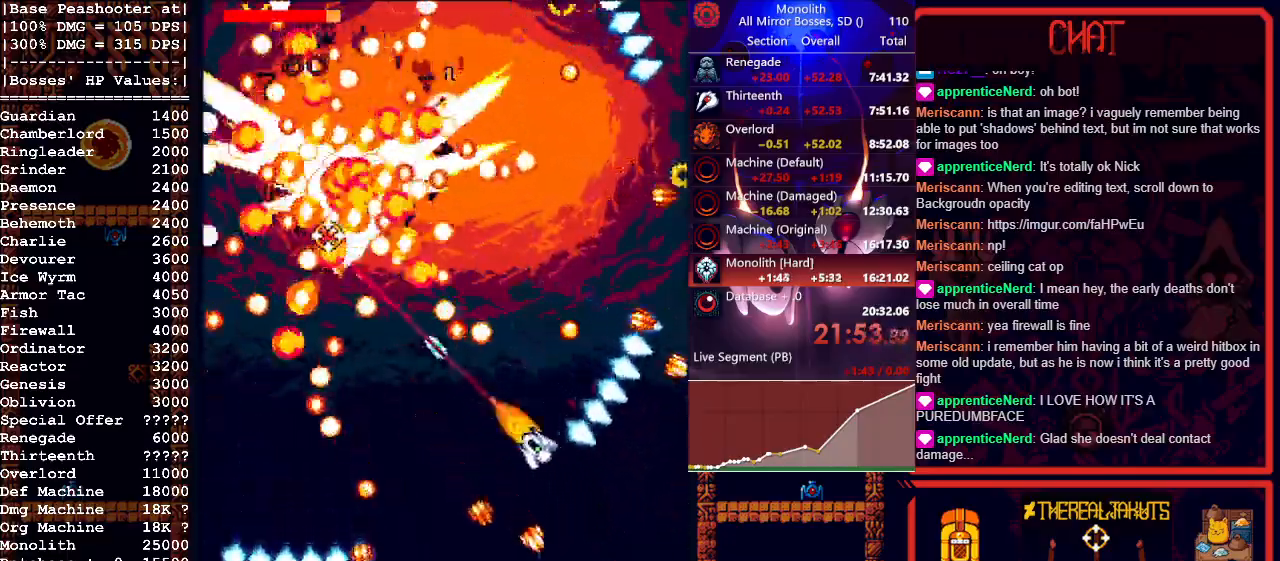
{"keys": ["s"], "mouse": ["left"], "events": [[50, "a", "up"], [333, "s", "down"]]}
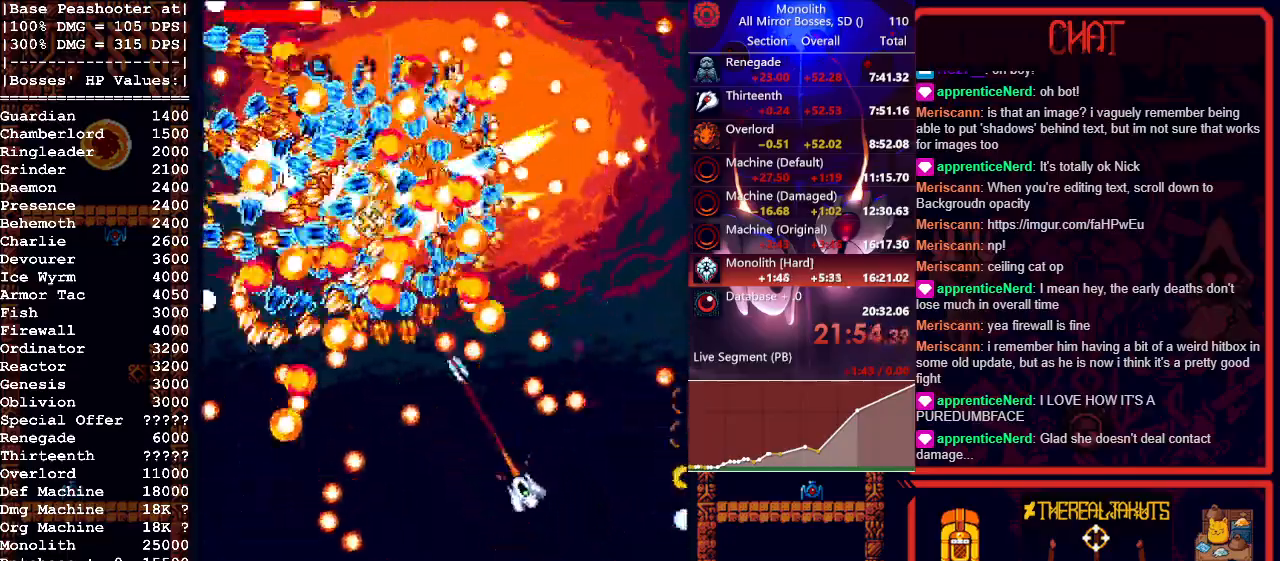
{"keys": ["d"], "mouse": ["left"], "events": [[217, "d", "down"], [250, "s", "up"], [433, "s", "down"], [483, "s", "up"]]}
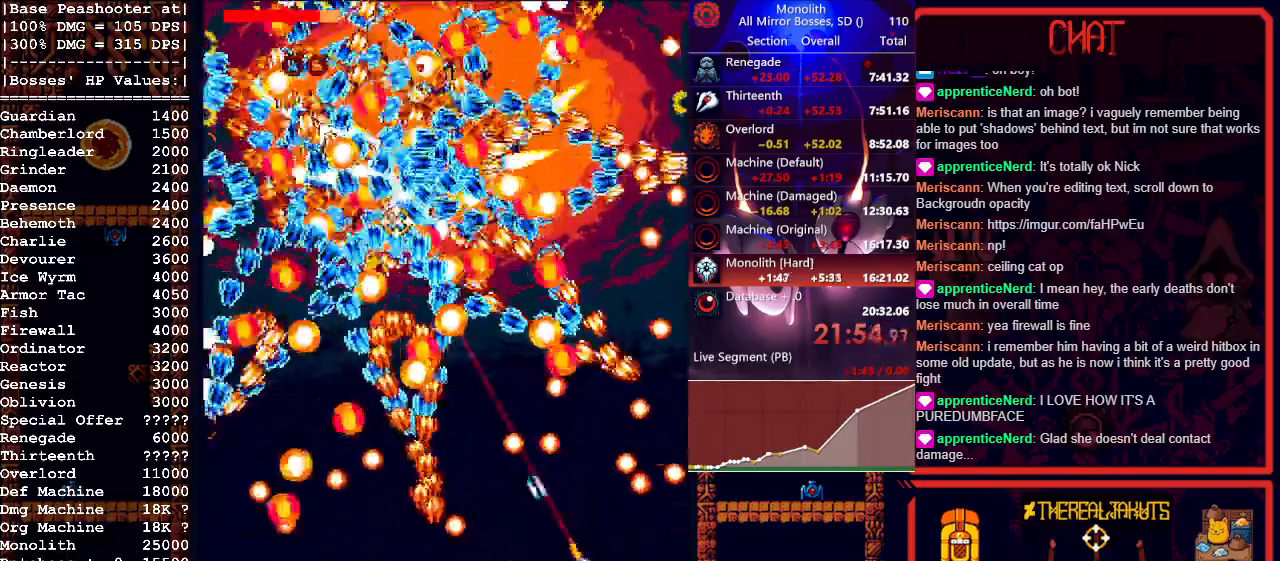
{"keys": ["w"], "mouse": ["left"], "events": [[83, "d", "up"], [133, "a", "down"], [400, "a", "up"], [450, "w", "down"]]}
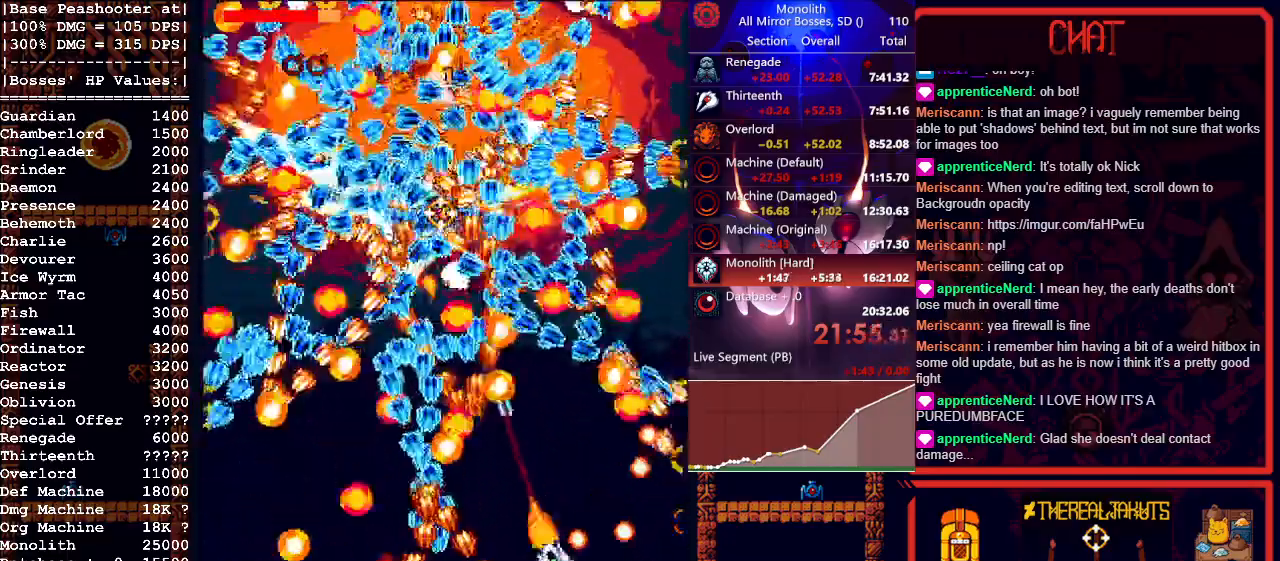
{"keys": [], "mouse": ["left"], "events": [[117, "d", "down"], [200, "w", "up"], [500, "d", "up"]]}
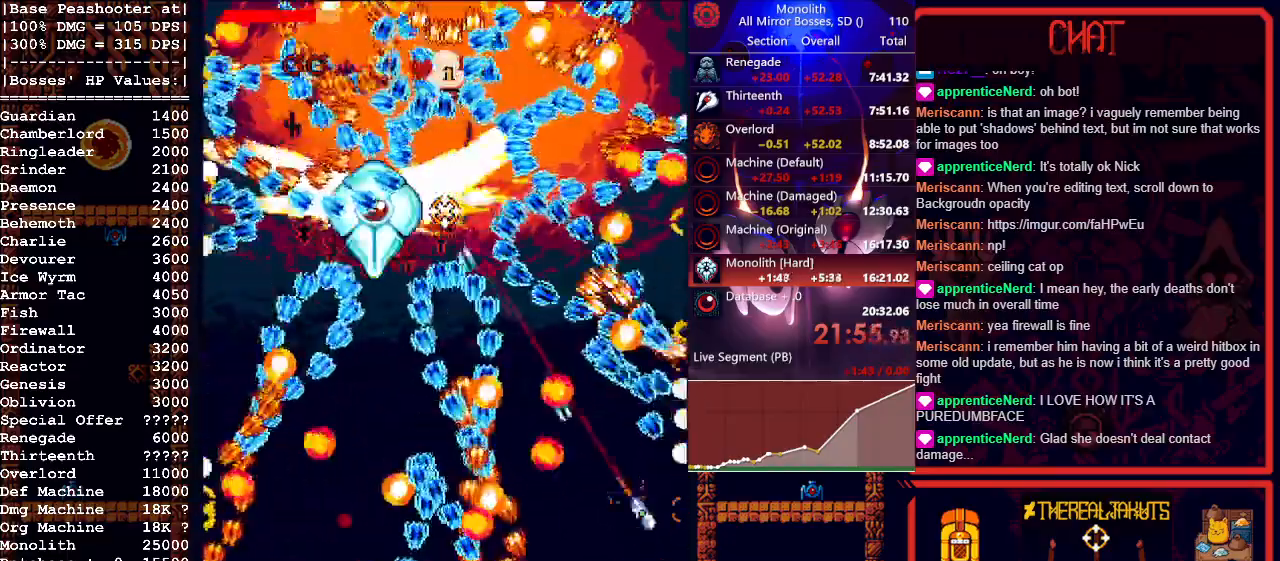
{"keys": [], "mouse": ["left"], "events": [[133, "d", "down"], [217, "d", "up"], [367, "a", "down"], [500, "a", "up"]]}
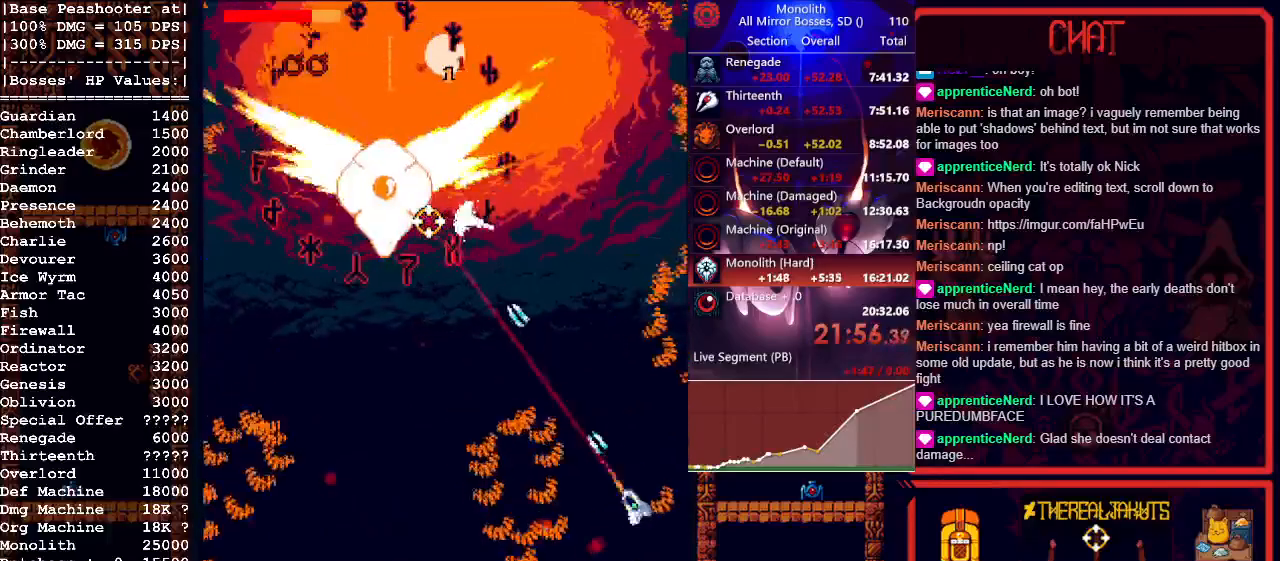
{"keys": ["a", "w"], "mouse": ["left", "right"], "events": [[50, "a", "down"], [150, "w", "down"], [183, "a", "up"], [350, "mouse_right", "down"], [467, "a", "down"]]}
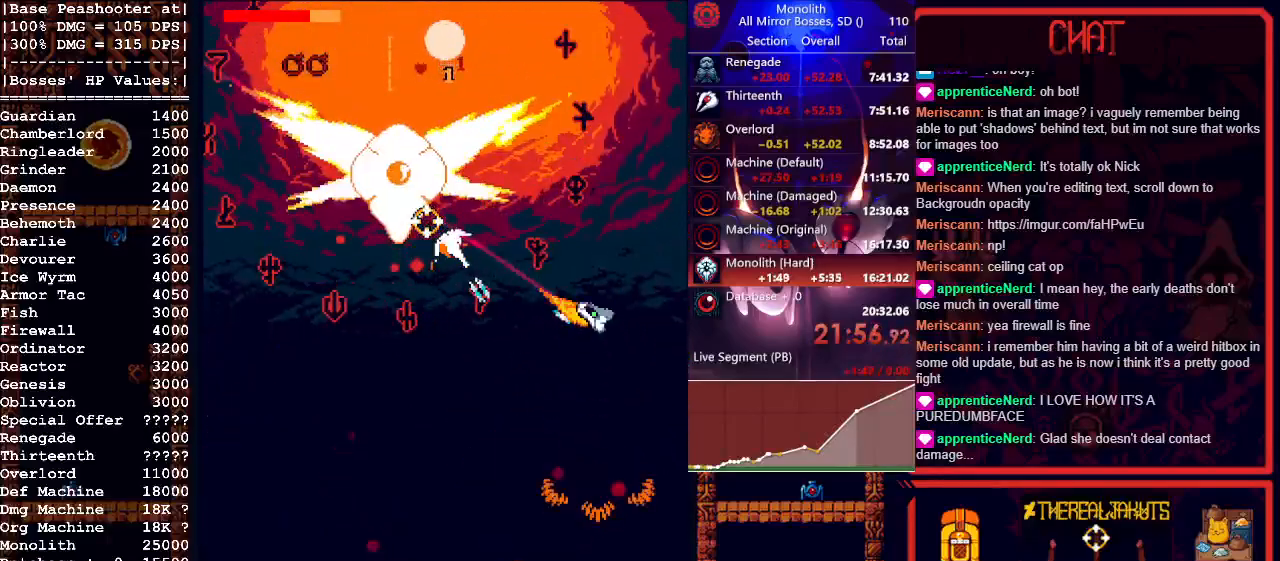
{"keys": ["a", "w"], "mouse": ["left", "right"], "events": [[117, "mouse_right", "up"], [167, "a", "up"], [383, "mouse_right", "down"], [483, "a", "down"]]}
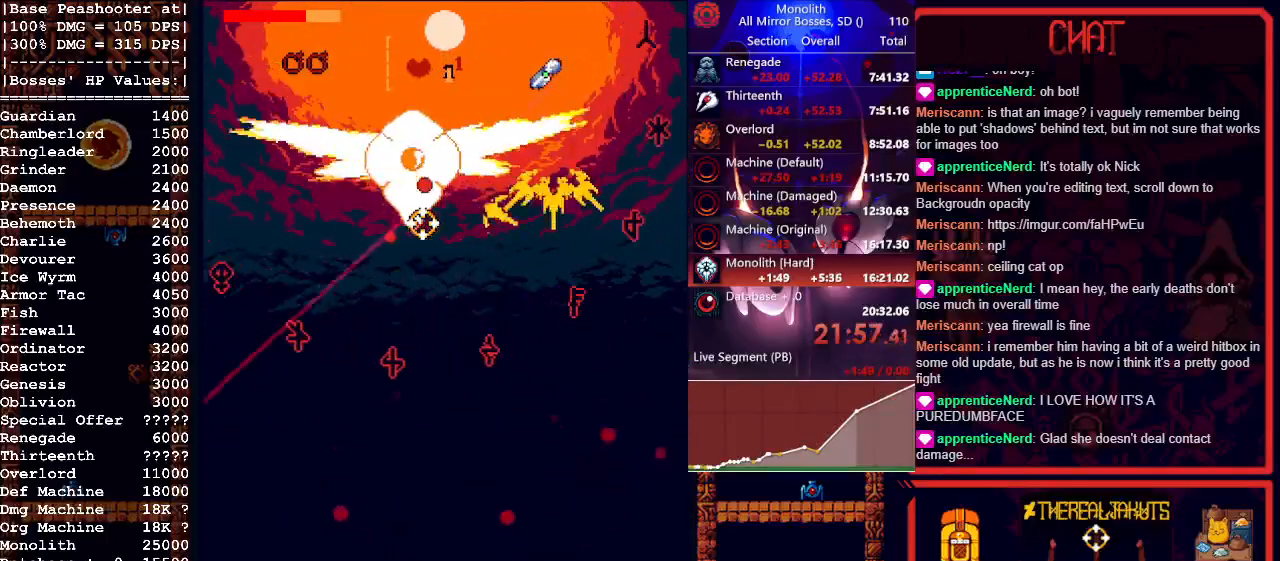
{"keys": ["w"], "mouse": ["left"], "events": [[83, "mouse_right", "up"], [167, "a", "up"]]}
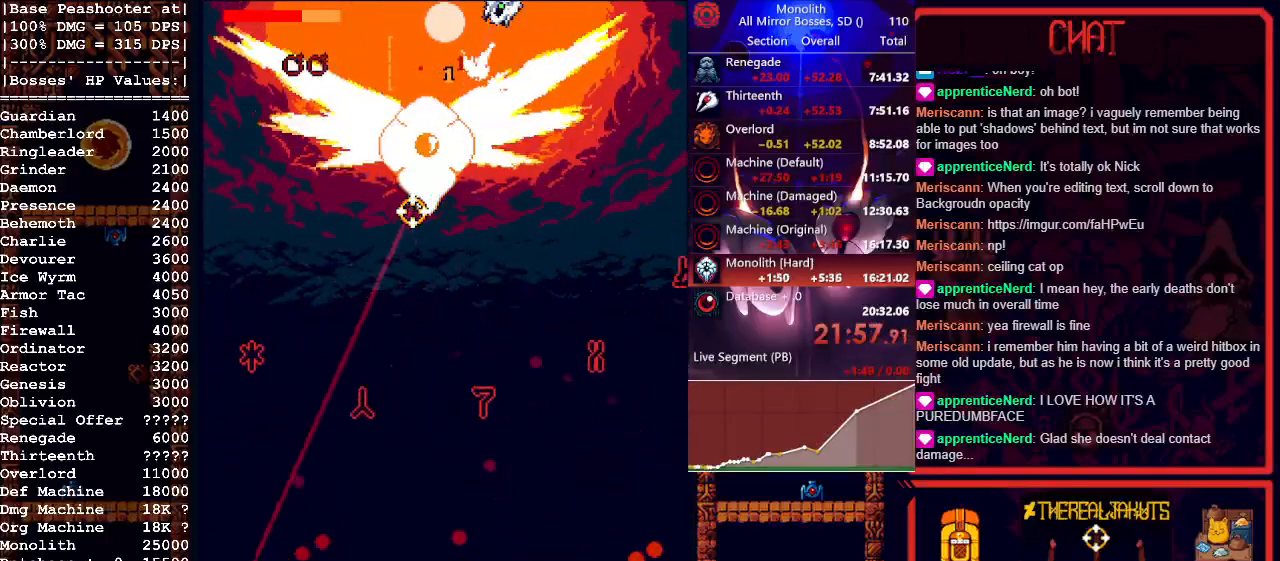
{"keys": [], "mouse": ["left"], "events": [[150, "w", "up"], [283, "a", "down"], [333, "a", "up"]]}